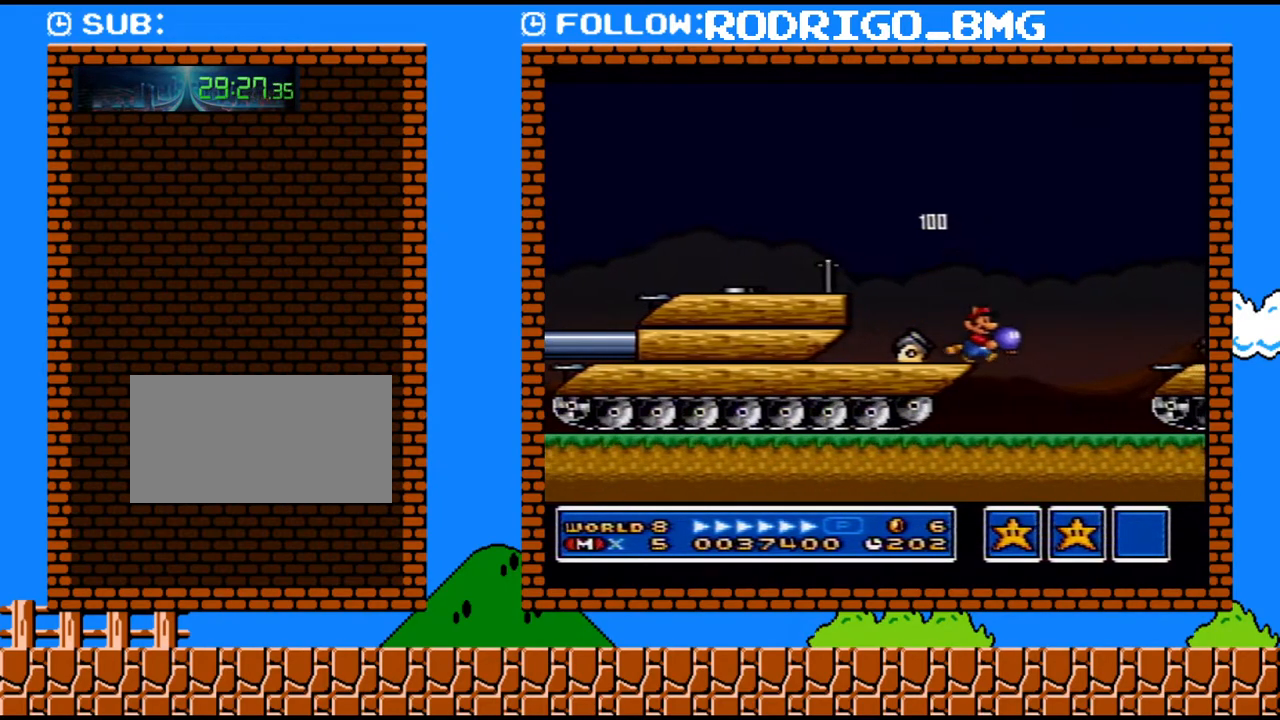
Gameplay with a controller (Nintendo layout); each line is a JSON object with the inputs held at the frame after it. "events" lists button and stick changes between this image and that frame as [ms after this image, input, new state], when the widget could be followed in between. Not read: L3 R3.
{"buttons": ["X"], "events": [[317, "DPAD_LEFT", "down"], [317, "DPAD_RIGHT", "up"], [383, "DPAD_LEFT", "up"]]}
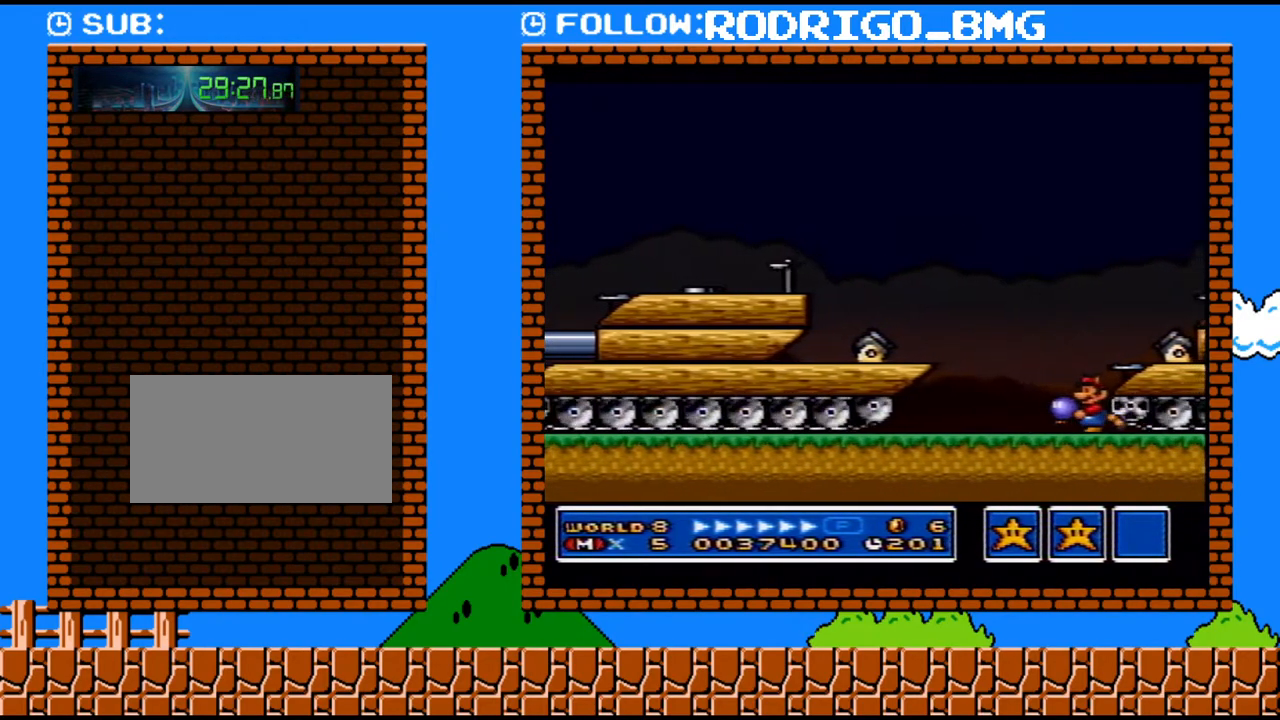
{"buttons": ["X"], "events": []}
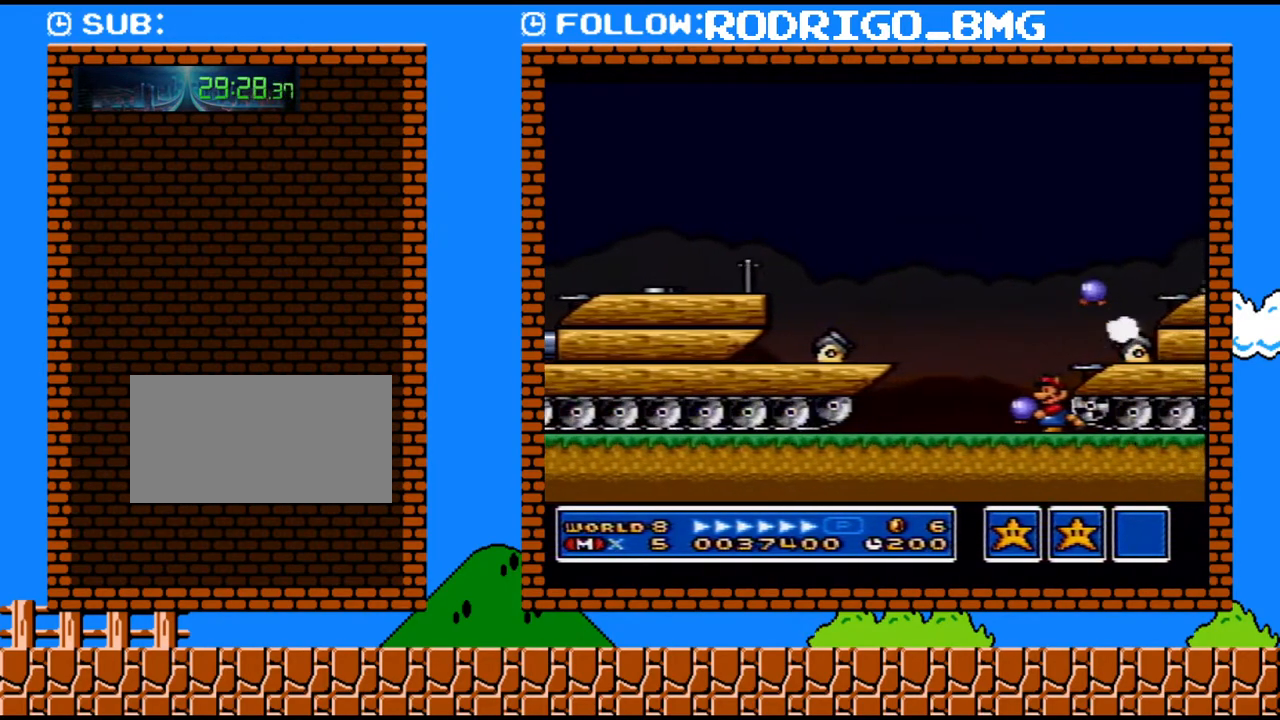
{"buttons": ["X"], "events": []}
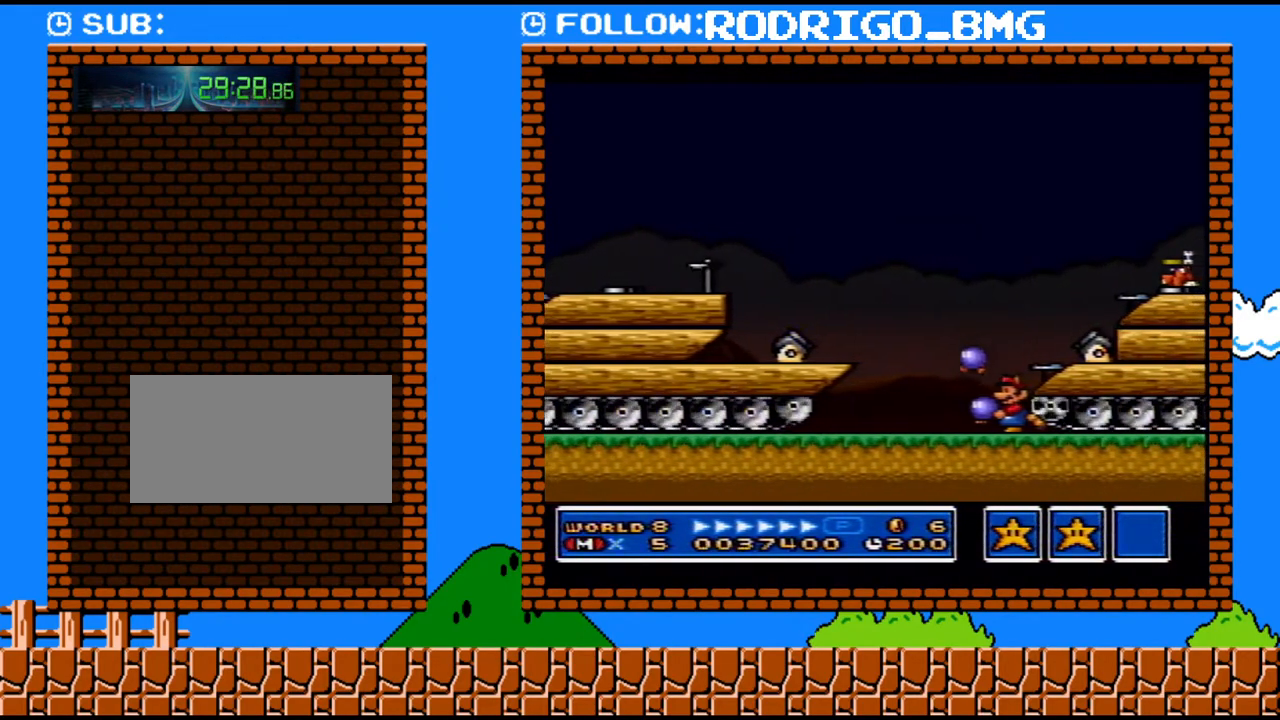
{"buttons": ["A", "X", "DPAD_LEFT"], "events": [[417, "DPAD_LEFT", "down"], [467, "A", "down"]]}
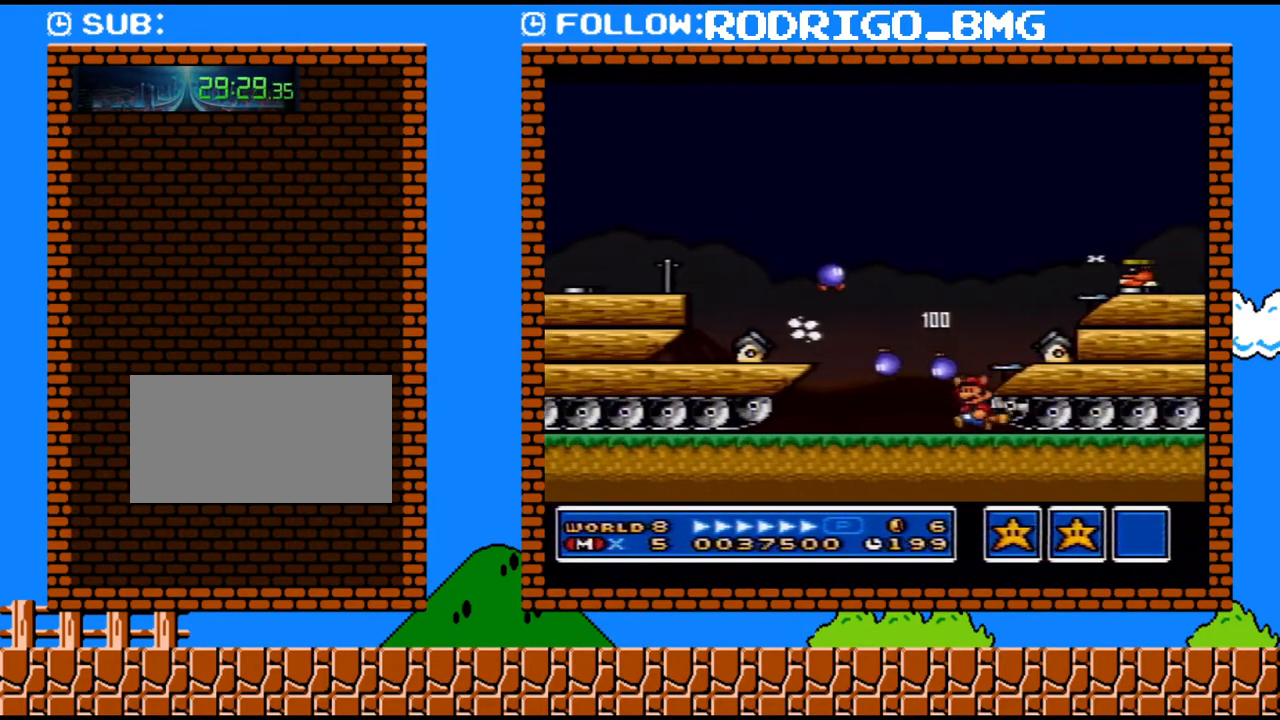
{"buttons": ["X", "DPAD_RIGHT"], "events": [[100, "A", "up"], [467, "DPAD_LEFT", "up"], [500, "DPAD_RIGHT", "down"]]}
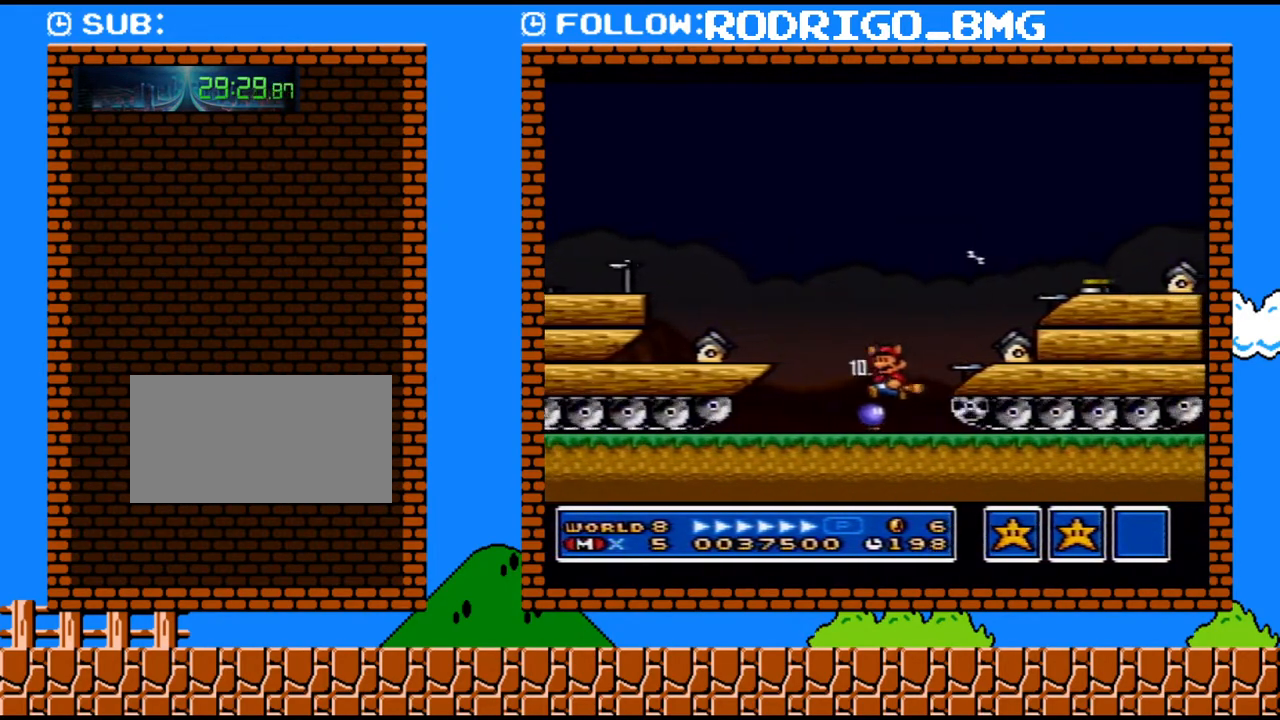
{"buttons": ["X", "DPAD_LEFT"], "events": [[500, "DPAD_LEFT", "down"], [500, "DPAD_RIGHT", "up"]]}
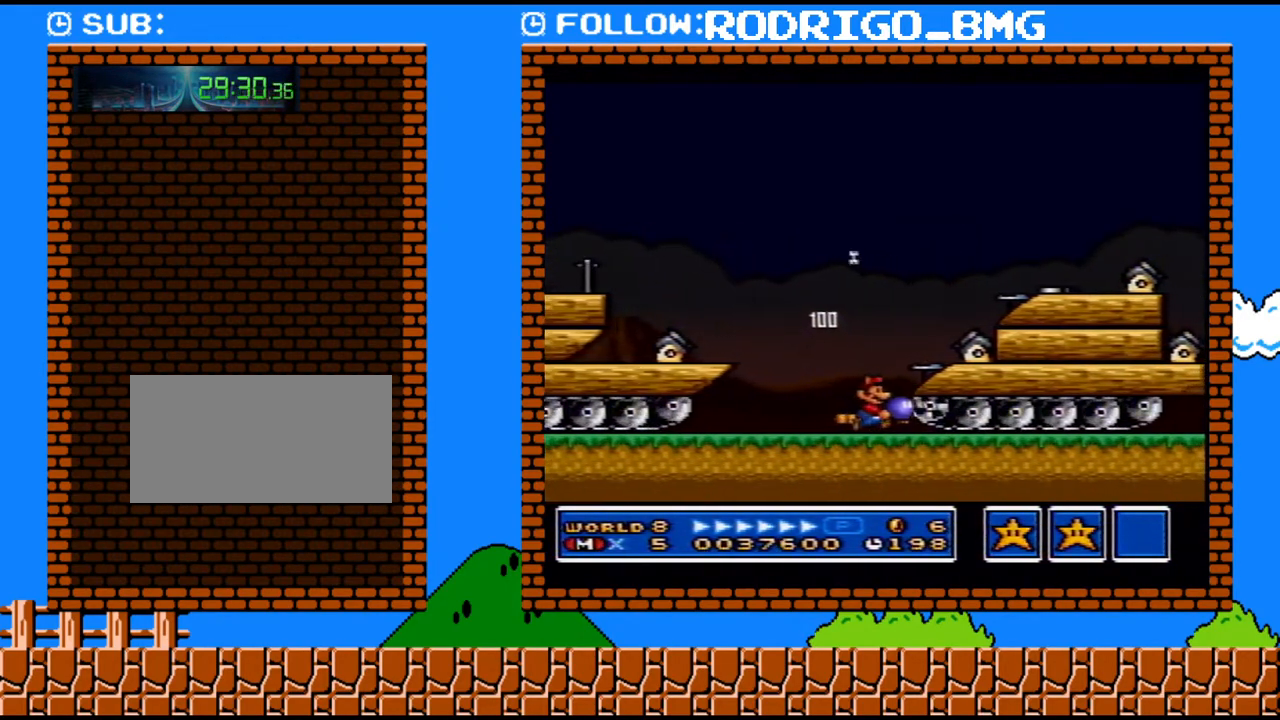
{"buttons": ["X"], "events": [[67, "DPAD_LEFT", "up"]]}
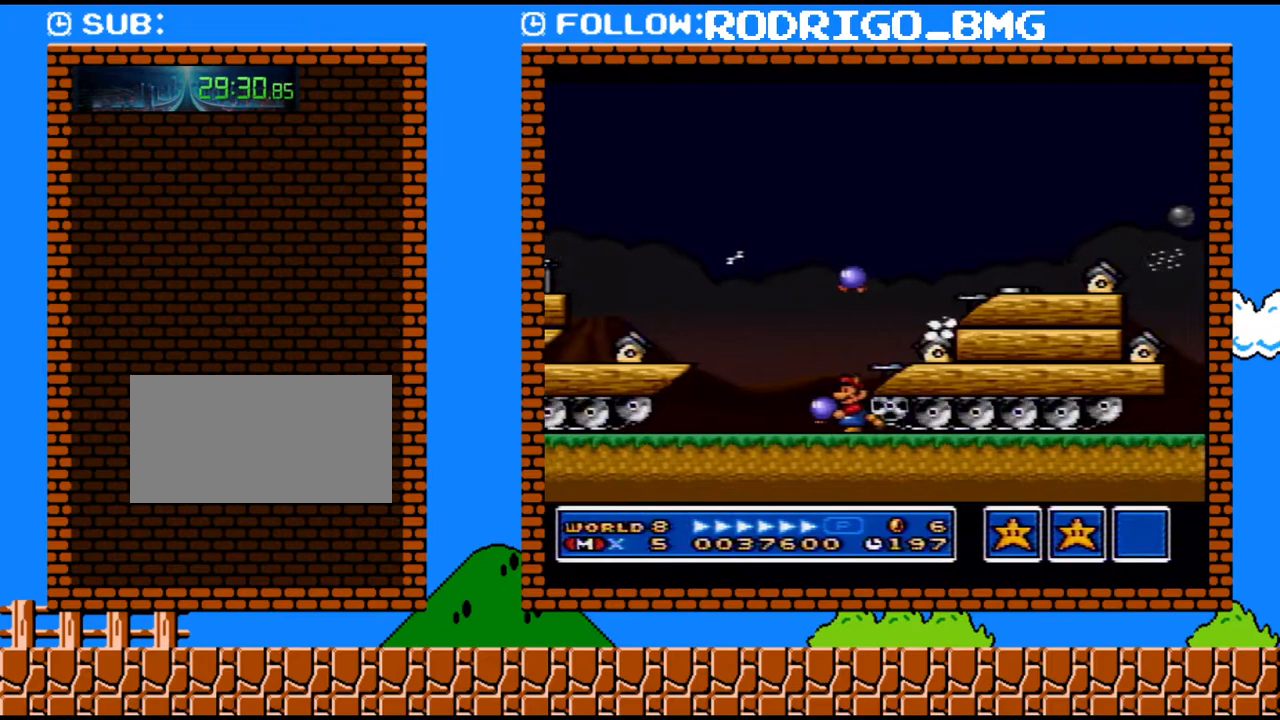
{"buttons": ["X"], "events": []}
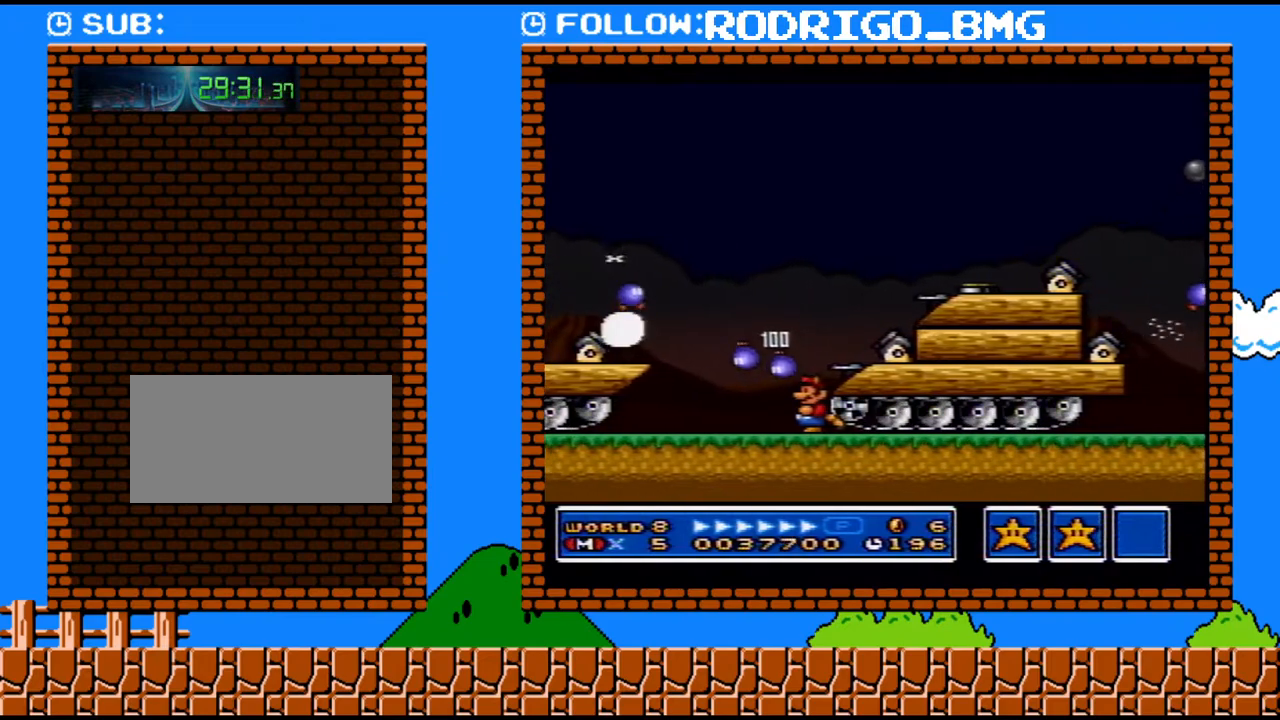
{"buttons": ["X", "DPAD_LEFT"], "events": [[200, "DPAD_LEFT", "down"], [250, "A", "down"], [417, "A", "up"]]}
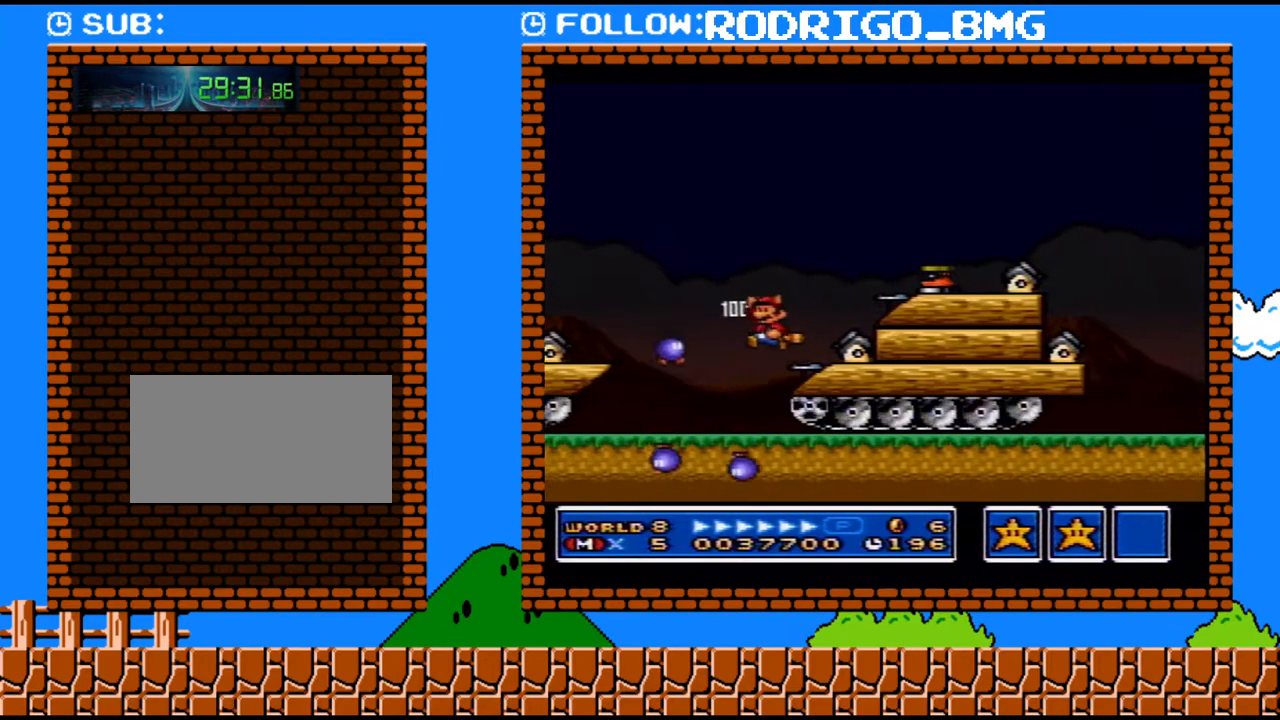
{"buttons": ["X", "DPAD_RIGHT"], "events": [[250, "DPAD_LEFT", "up"], [350, "DPAD_RIGHT", "down"]]}
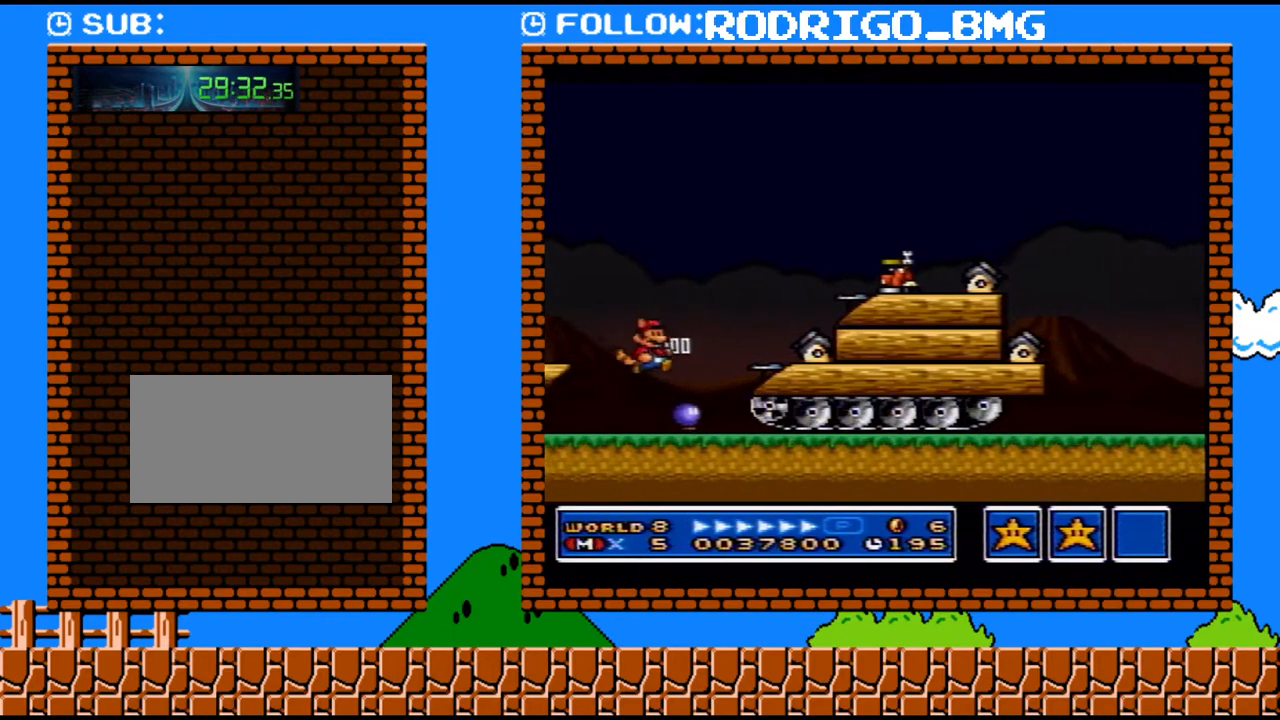
{"buttons": ["X"], "events": [[350, "DPAD_LEFT", "down"], [350, "DPAD_RIGHT", "up"], [417, "DPAD_LEFT", "up"]]}
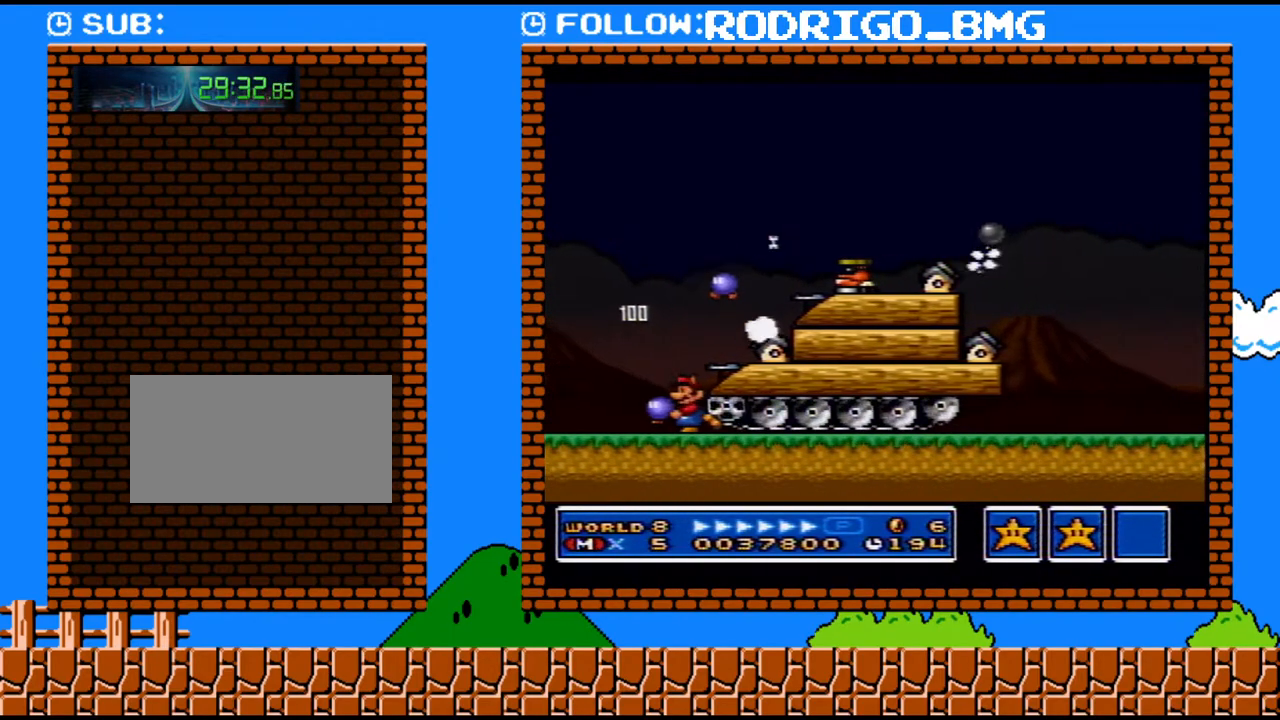
{"buttons": ["X"], "events": []}
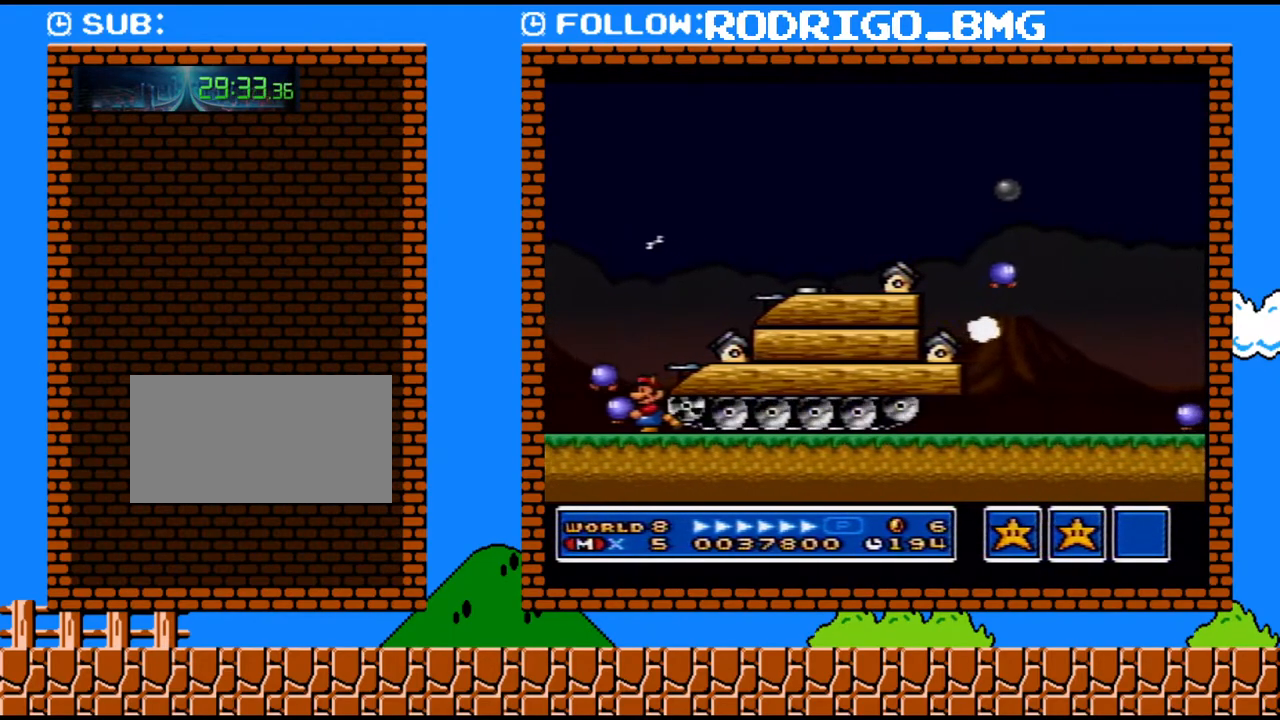
{"buttons": ["X", "DPAD_RIGHT"], "events": [[167, "A", "down"], [200, "DPAD_RIGHT", "down"], [467, "A", "up"]]}
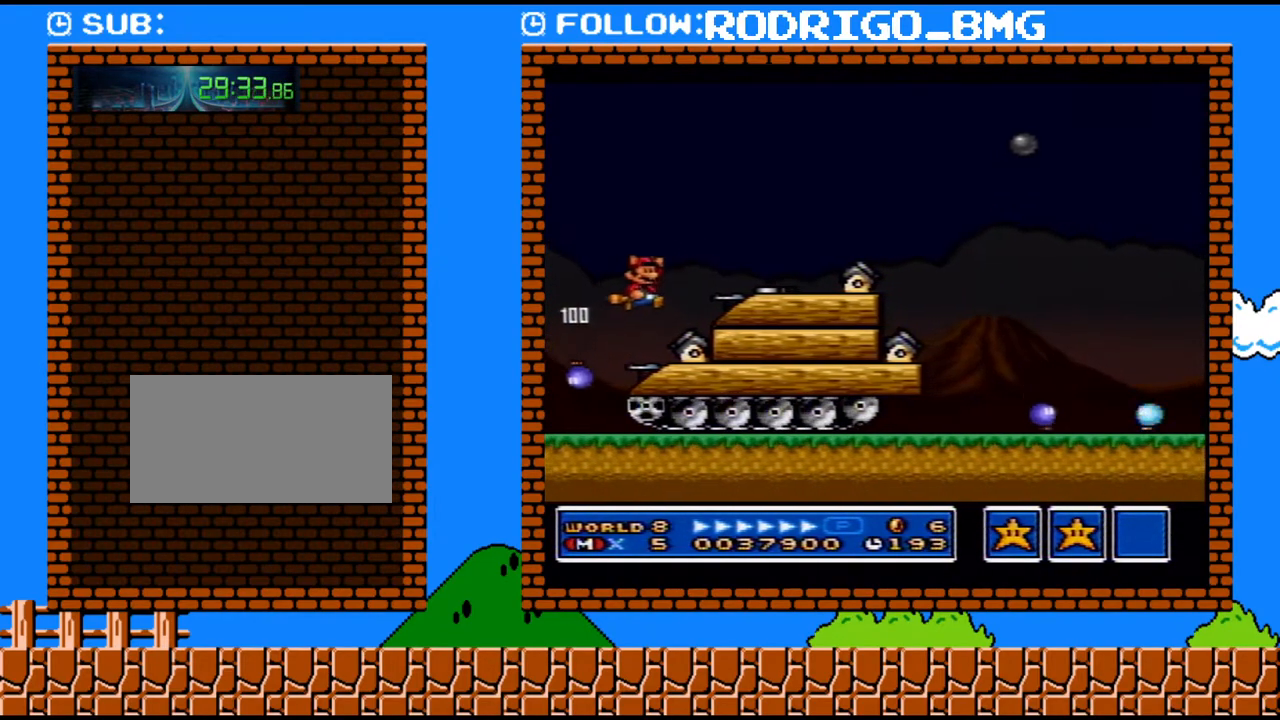
{"buttons": ["DPAD_RIGHT"], "events": [[283, "A", "down"], [283, "DPAD_RIGHT", "up"], [283, "X", "up"], [383, "A", "up"], [417, "DPAD_RIGHT", "down"]]}
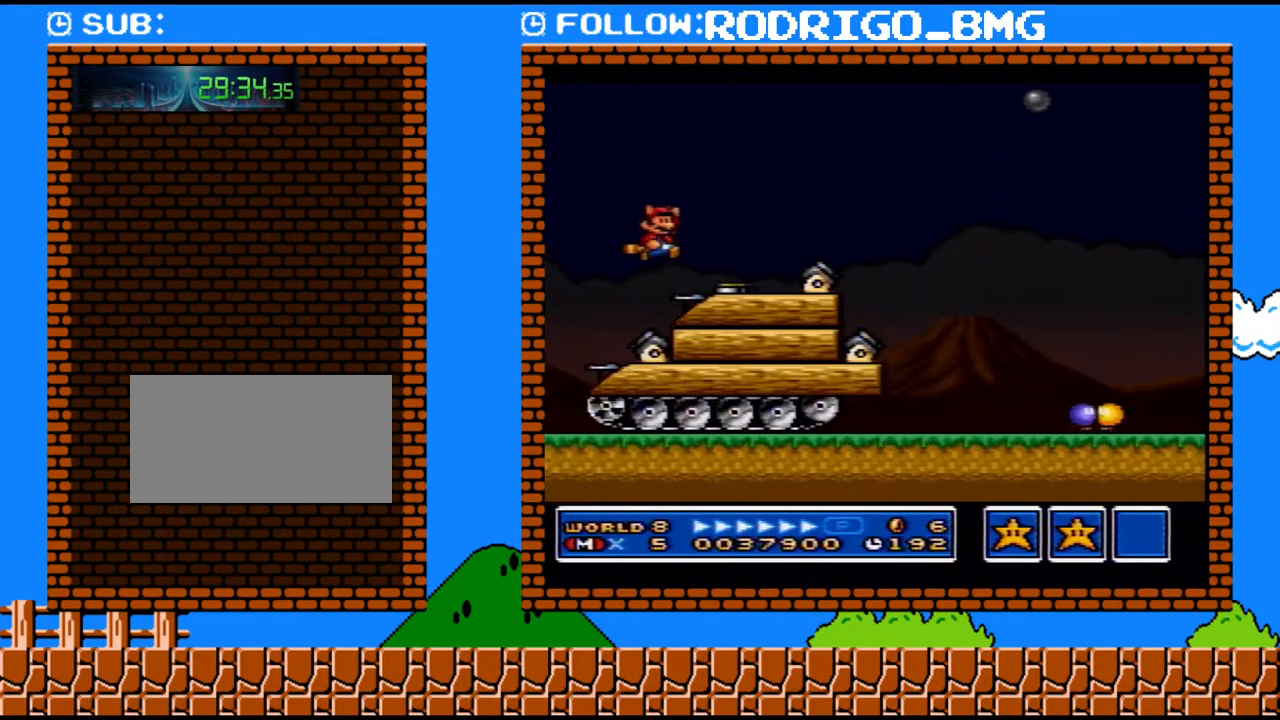
{"buttons": ["X", "DPAD_RIGHT"], "events": [[67, "DPAD_RIGHT", "up"], [67, "X", "down"], [350, "DPAD_RIGHT", "down"]]}
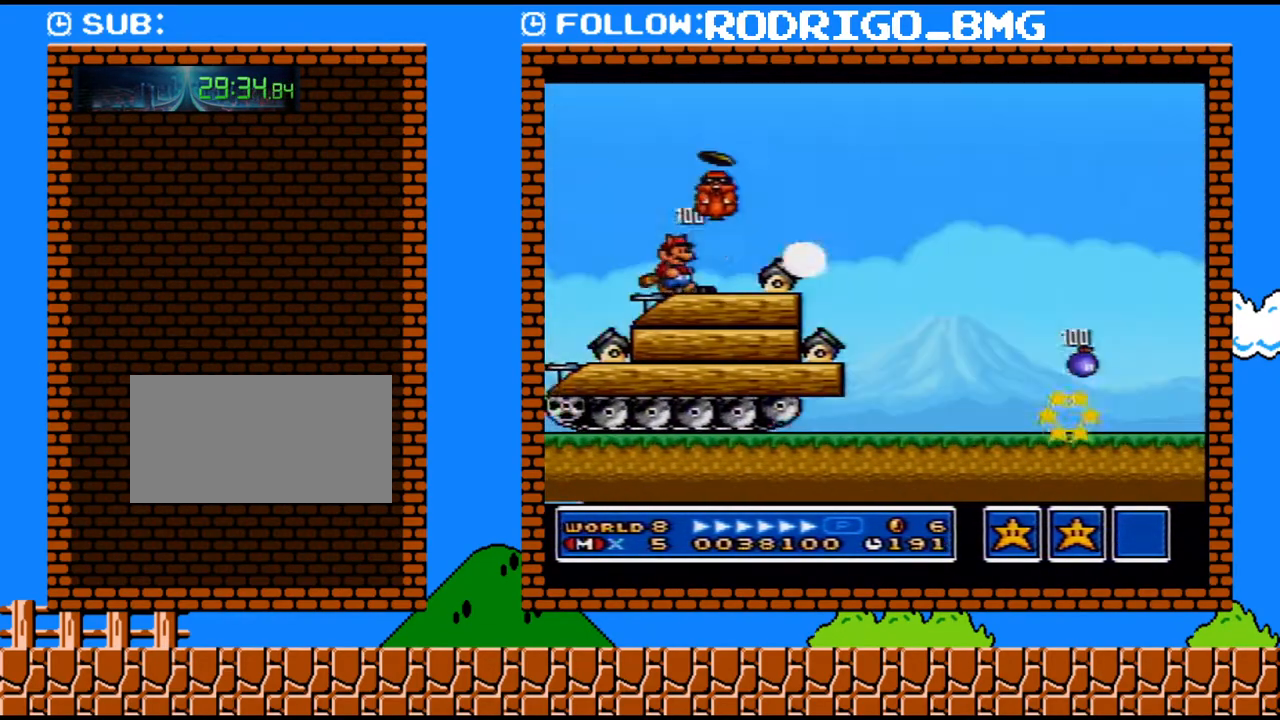
{"buttons": ["A", "X", "DPAD_RIGHT"], "events": [[33, "DPAD_RIGHT", "up"], [200, "DPAD_DOWN", "down"], [283, "A", "down"], [383, "DPAD_RIGHT", "down"], [417, "DPAD_DOWN", "up"]]}
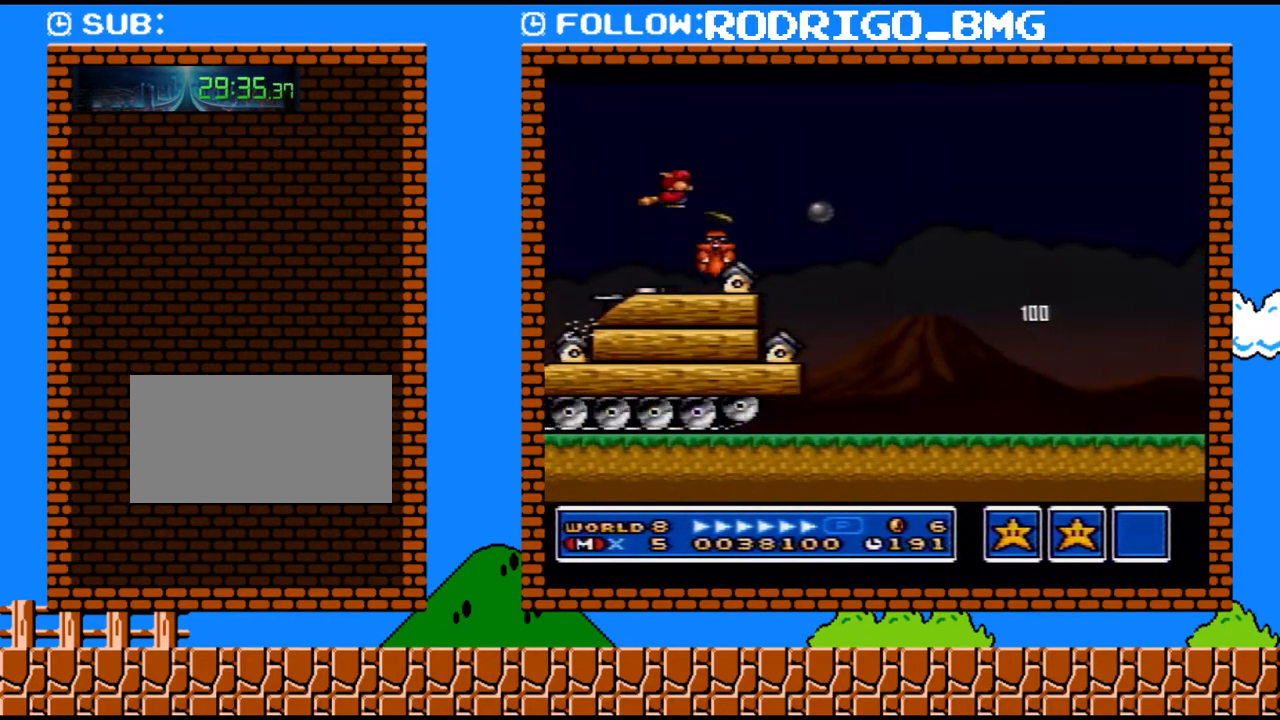
{"buttons": ["X", "DPAD_RIGHT"], "events": [[100, "A", "up"]]}
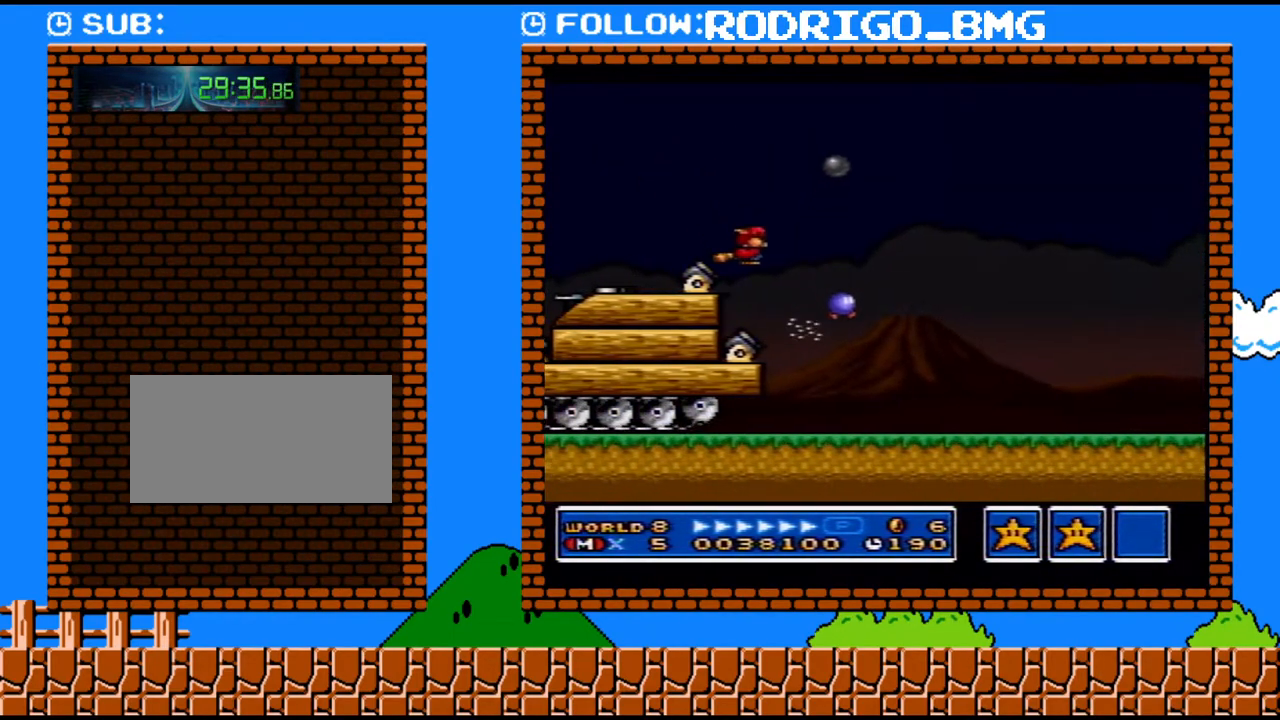
{"buttons": ["DPAD_LEFT"], "events": [[100, "A", "down"], [183, "A", "up"], [217, "X", "up"], [283, "DPAD_RIGHT", "up"], [417, "DPAD_LEFT", "down"]]}
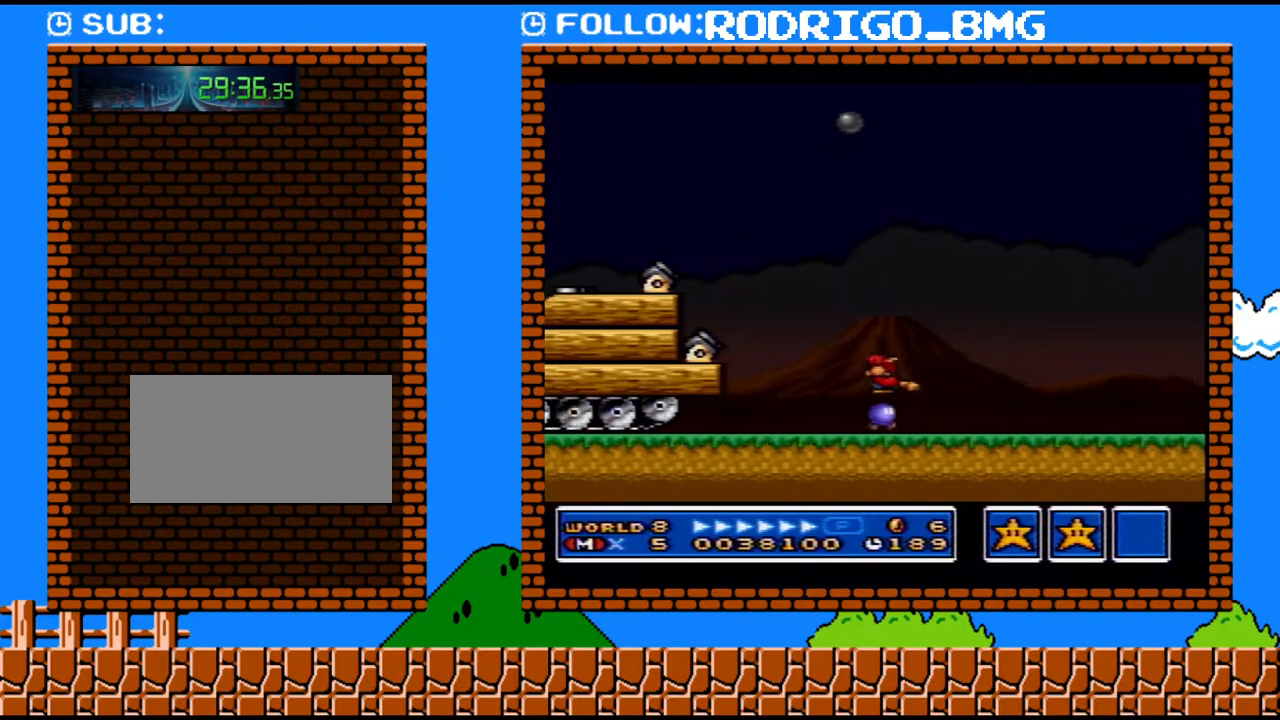
{"buttons": ["DPAD_LEFT"], "events": [[33, "DPAD_LEFT", "up"], [350, "DPAD_LEFT", "down"], [417, "X", "down"], [500, "X", "up"]]}
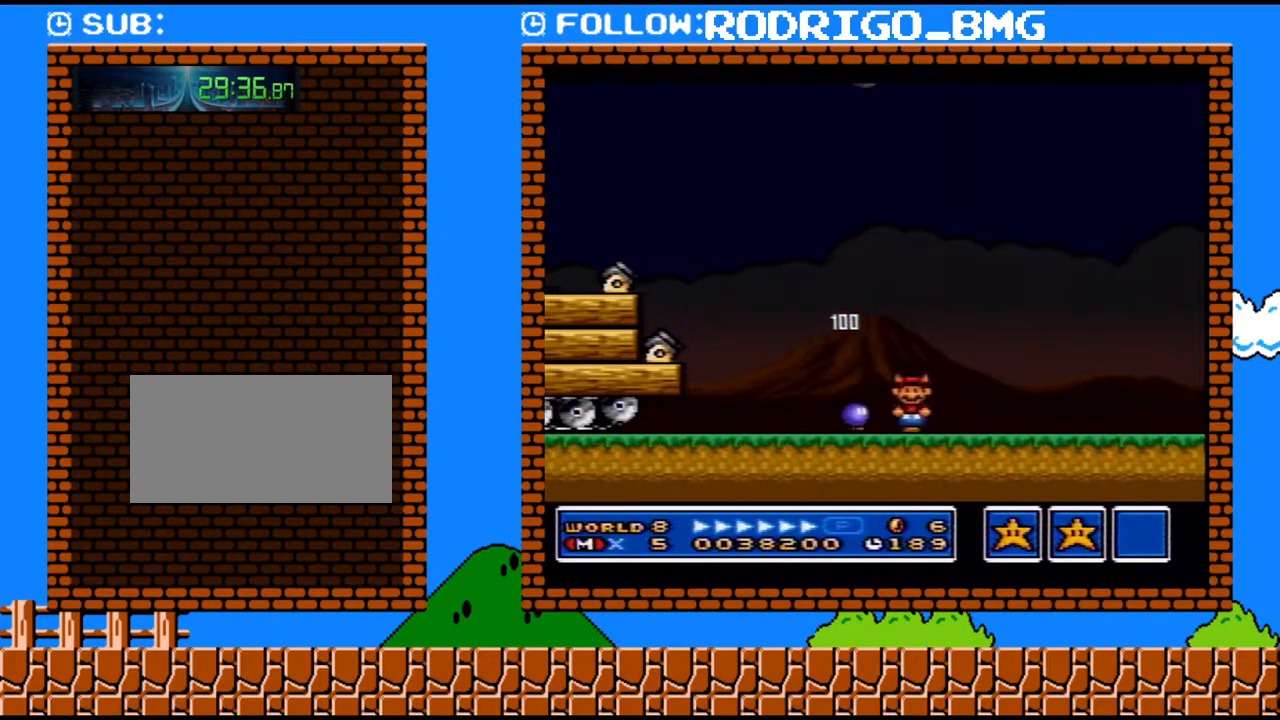
{"buttons": ["X"], "events": [[100, "X", "down"], [383, "DPAD_LEFT", "up"]]}
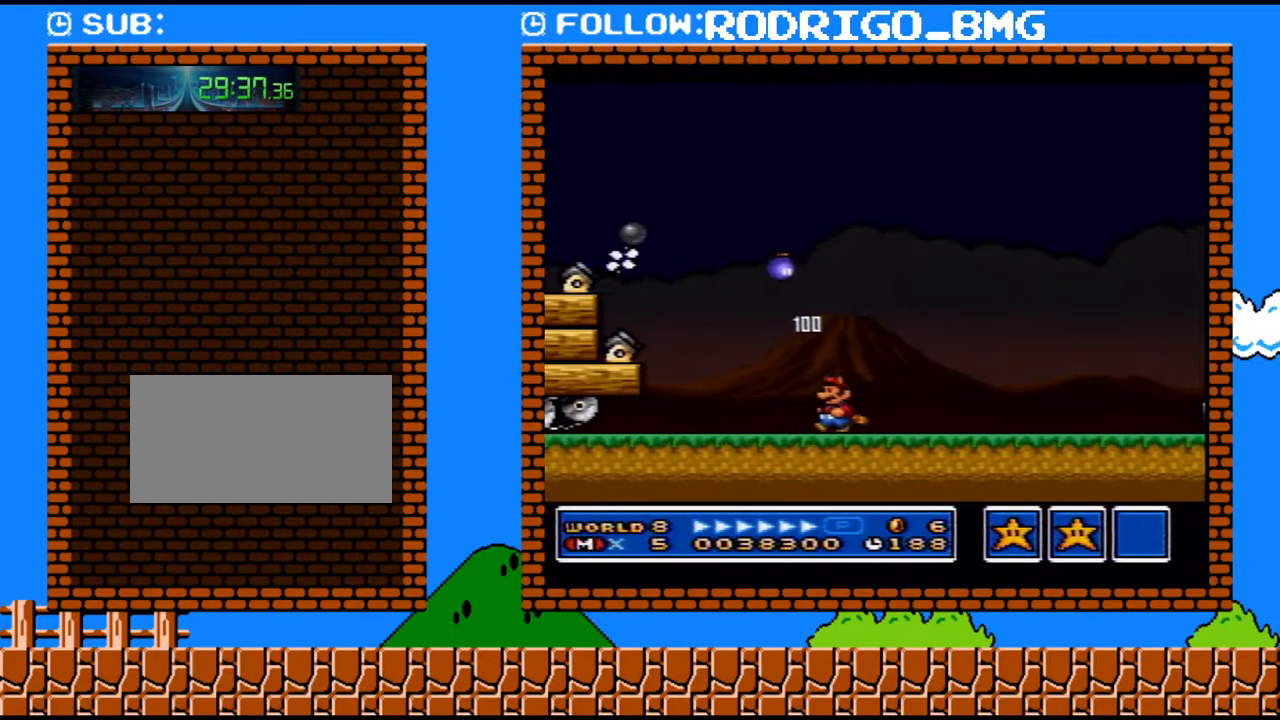
{"buttons": ["A", "X", "DPAD_LEFT"], "events": [[250, "DPAD_LEFT", "down"], [433, "A", "down"]]}
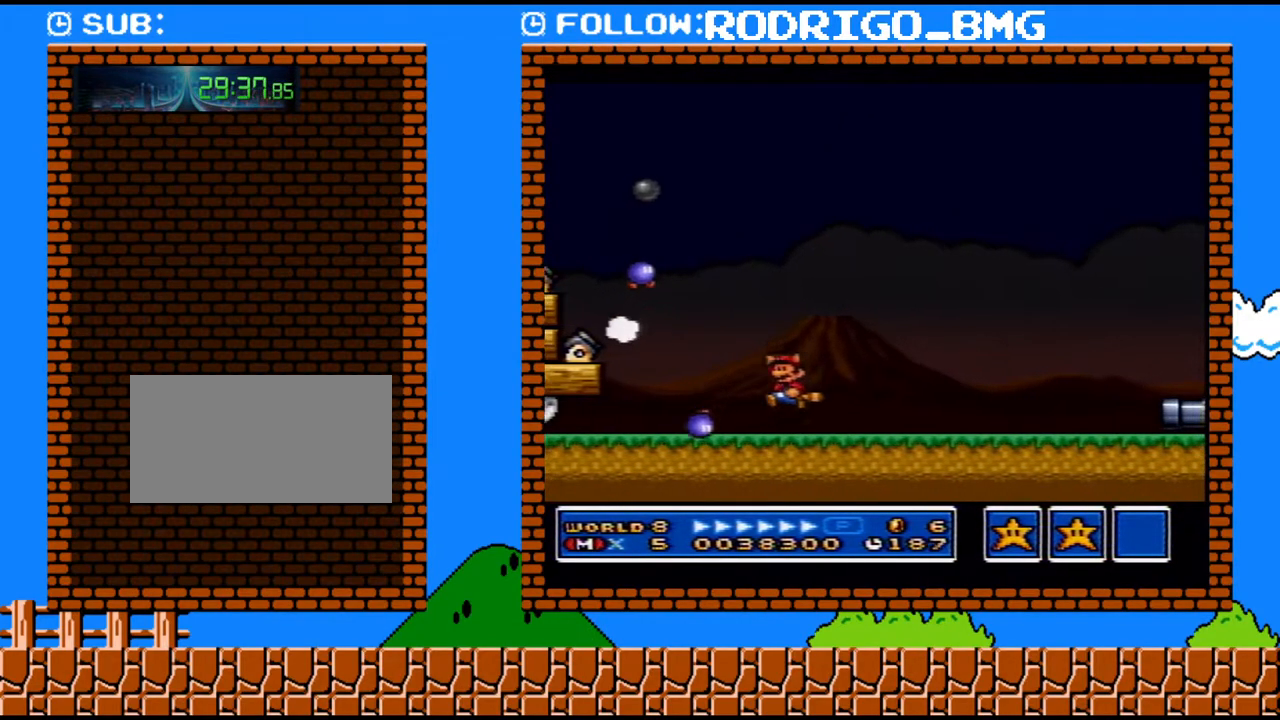
{"buttons": ["DPAD_RIGHT"], "events": [[183, "A", "up"], [217, "DPAD_LEFT", "up"], [217, "X", "up"], [350, "DPAD_RIGHT", "down"]]}
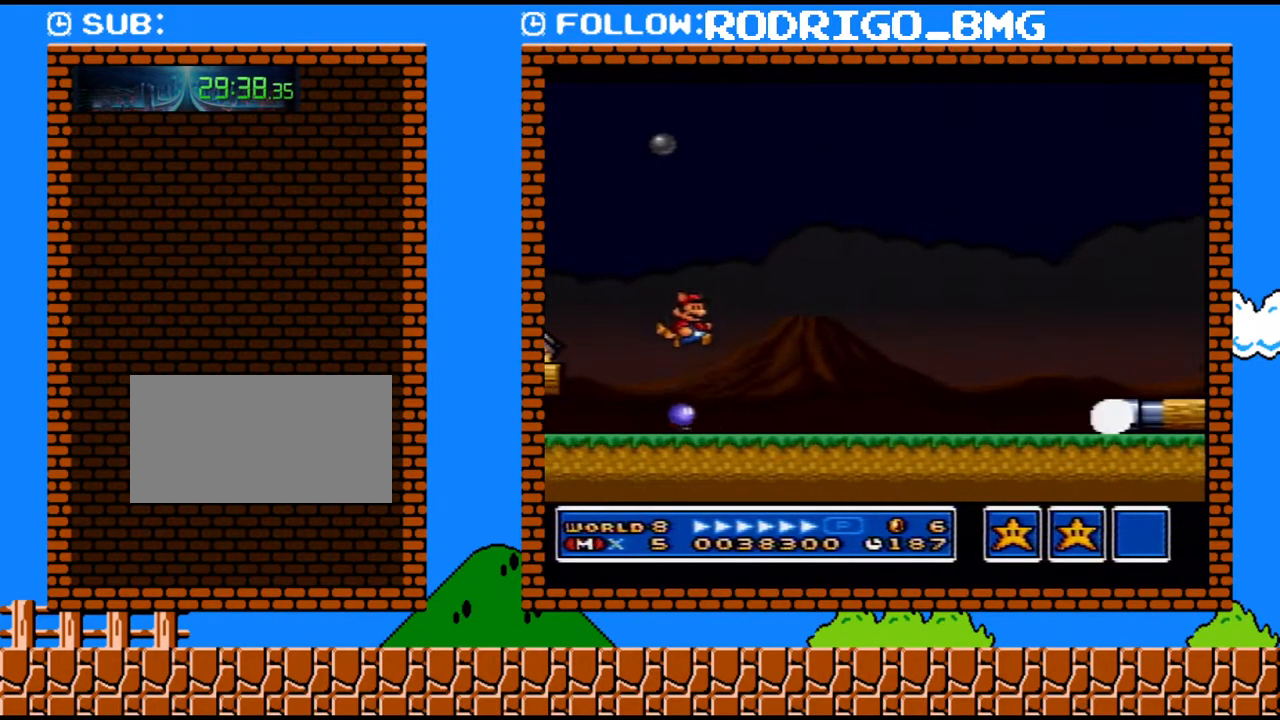
{"buttons": ["X"], "events": [[250, "DPAD_RIGHT", "up"], [283, "DPAD_LEFT", "down"], [467, "X", "down"], [500, "DPAD_LEFT", "up"]]}
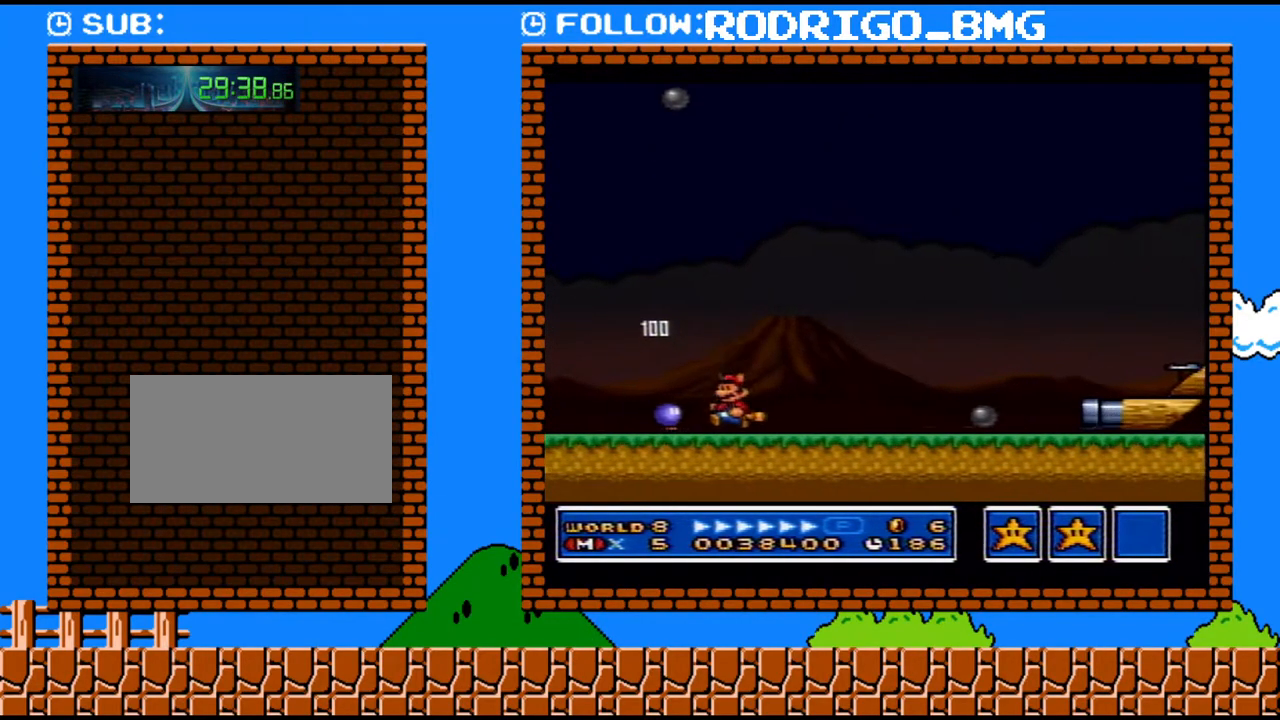
{"buttons": ["X", "DPAD_RIGHT"], "events": [[33, "X", "up"], [133, "X", "down"], [183, "DPAD_RIGHT", "down"], [317, "A", "down"], [500, "A", "up"]]}
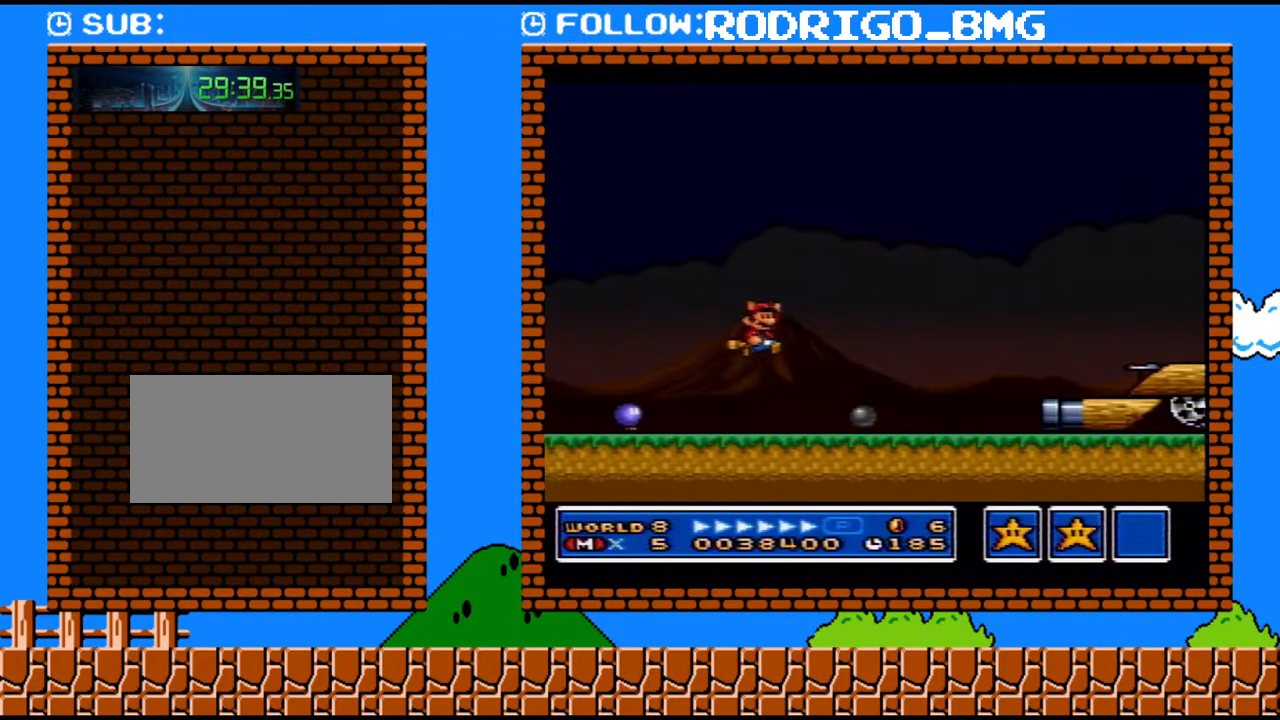
{"buttons": ["X", "DPAD_DOWN"], "events": [[467, "DPAD_DOWN", "down"], [500, "DPAD_RIGHT", "up"]]}
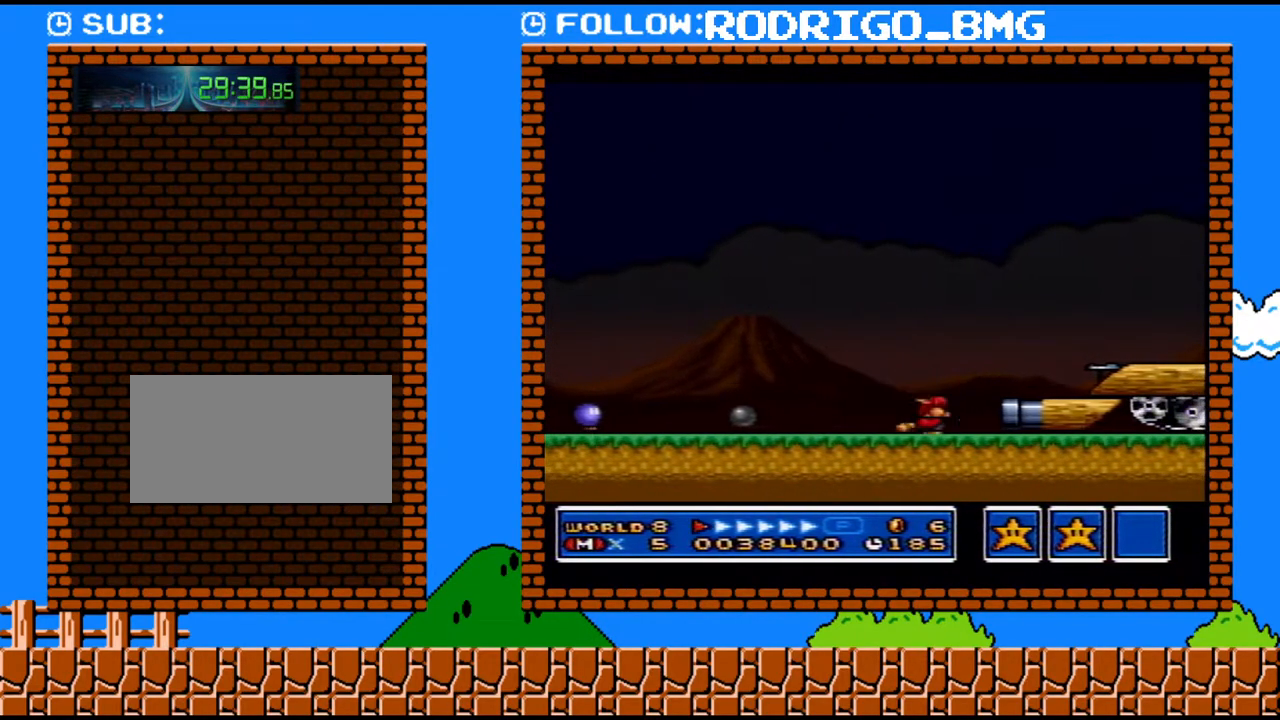
{"buttons": ["DPAD_DOWN"], "events": [[33, "A", "down"], [100, "A", "up"], [150, "DPAD_DOWN", "up"], [150, "DPAD_RIGHT", "down"], [150, "X", "up"], [200, "DPAD_DOWN", "down"], [217, "DPAD_RIGHT", "up"]]}
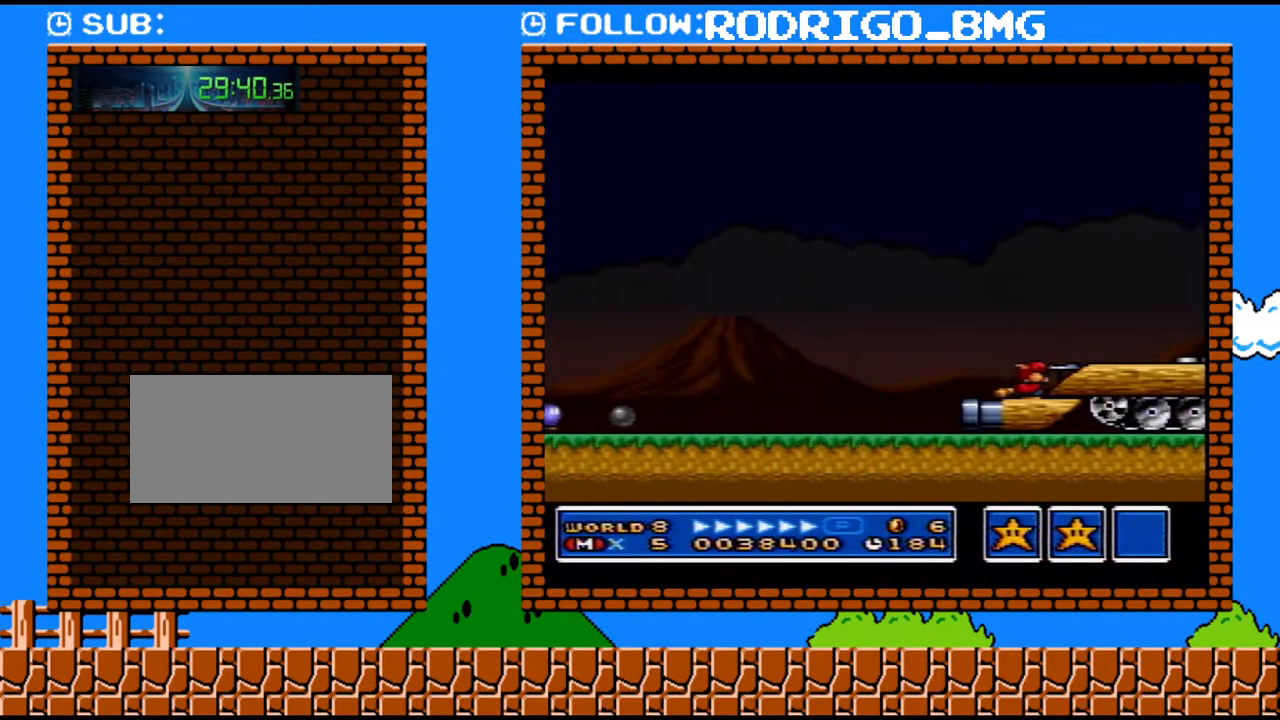
{"buttons": ["DPAD_RIGHT"], "events": [[133, "A", "down"], [133, "DPAD_DOWN", "up"], [217, "A", "up"], [283, "DPAD_RIGHT", "down"]]}
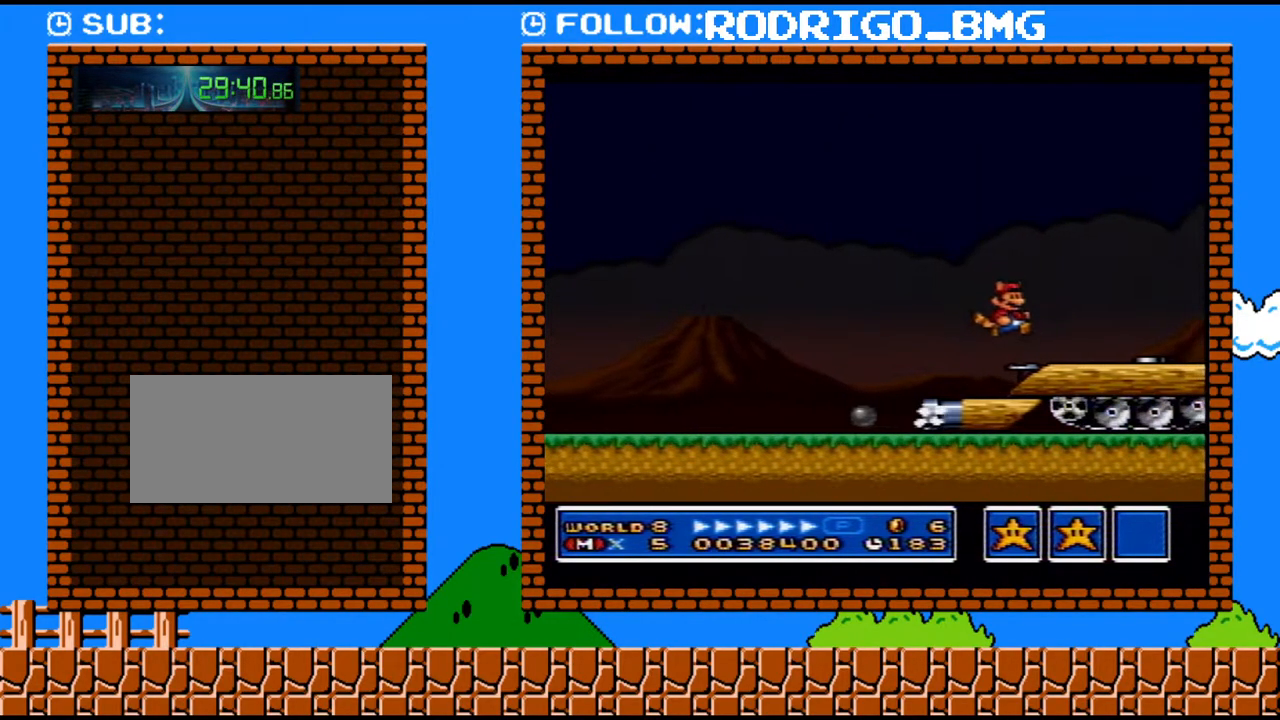
{"buttons": [], "events": [[500, "DPAD_RIGHT", "up"]]}
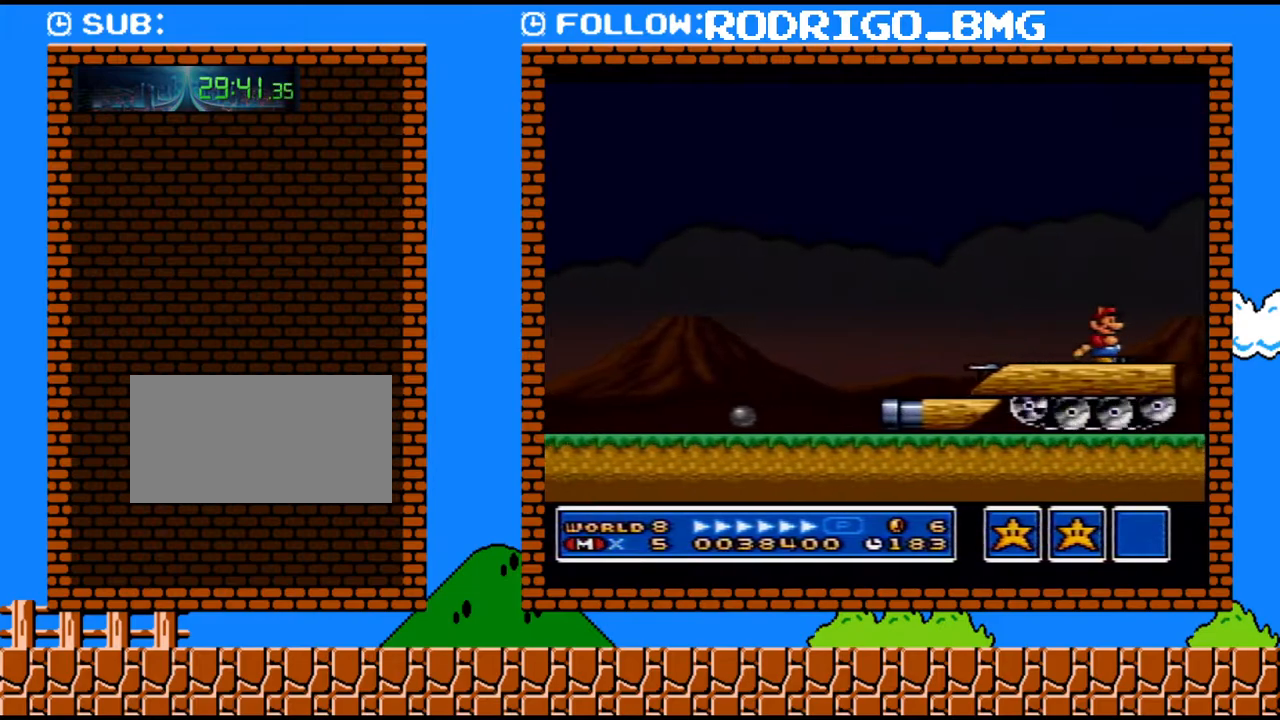
{"buttons": [], "events": [[250, "DPAD_LEFT", "down"], [400, "DPAD_LEFT", "up"]]}
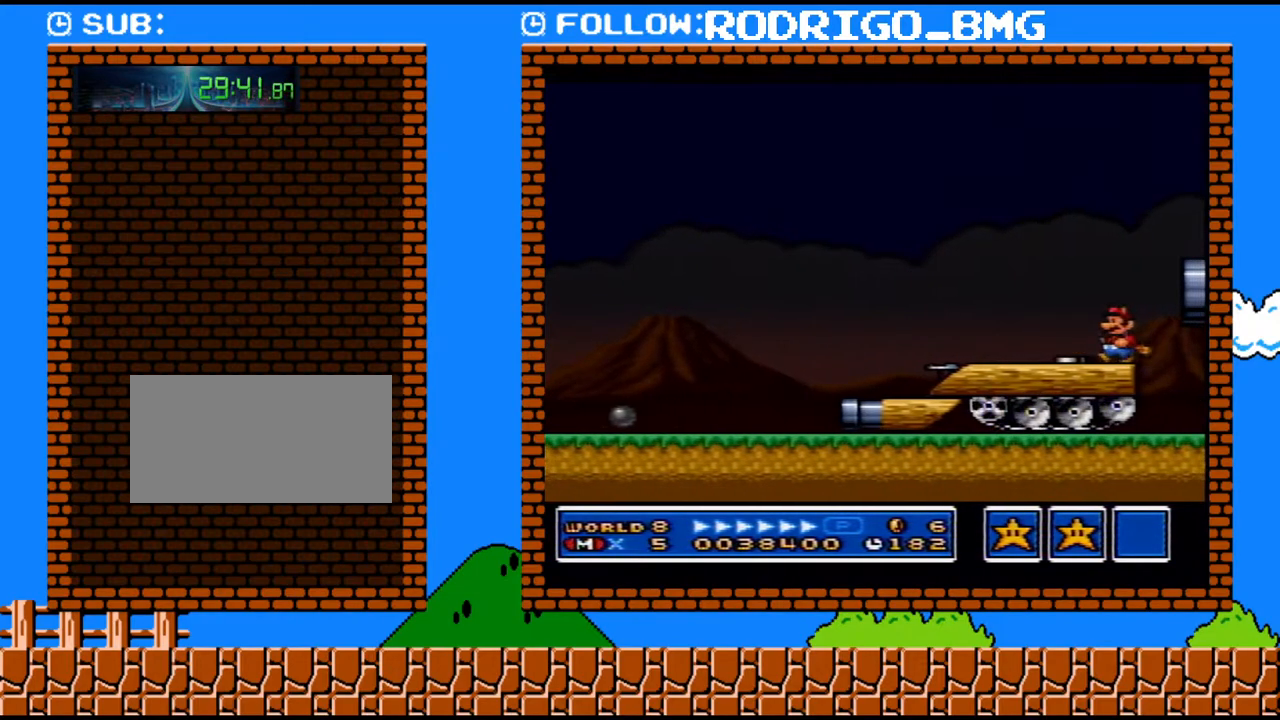
{"buttons": ["DPAD_RIGHT"], "events": [[67, "DPAD_RIGHT", "down"], [67, "X", "down"], [100, "A", "down"], [417, "A", "up"], [467, "X", "up"]]}